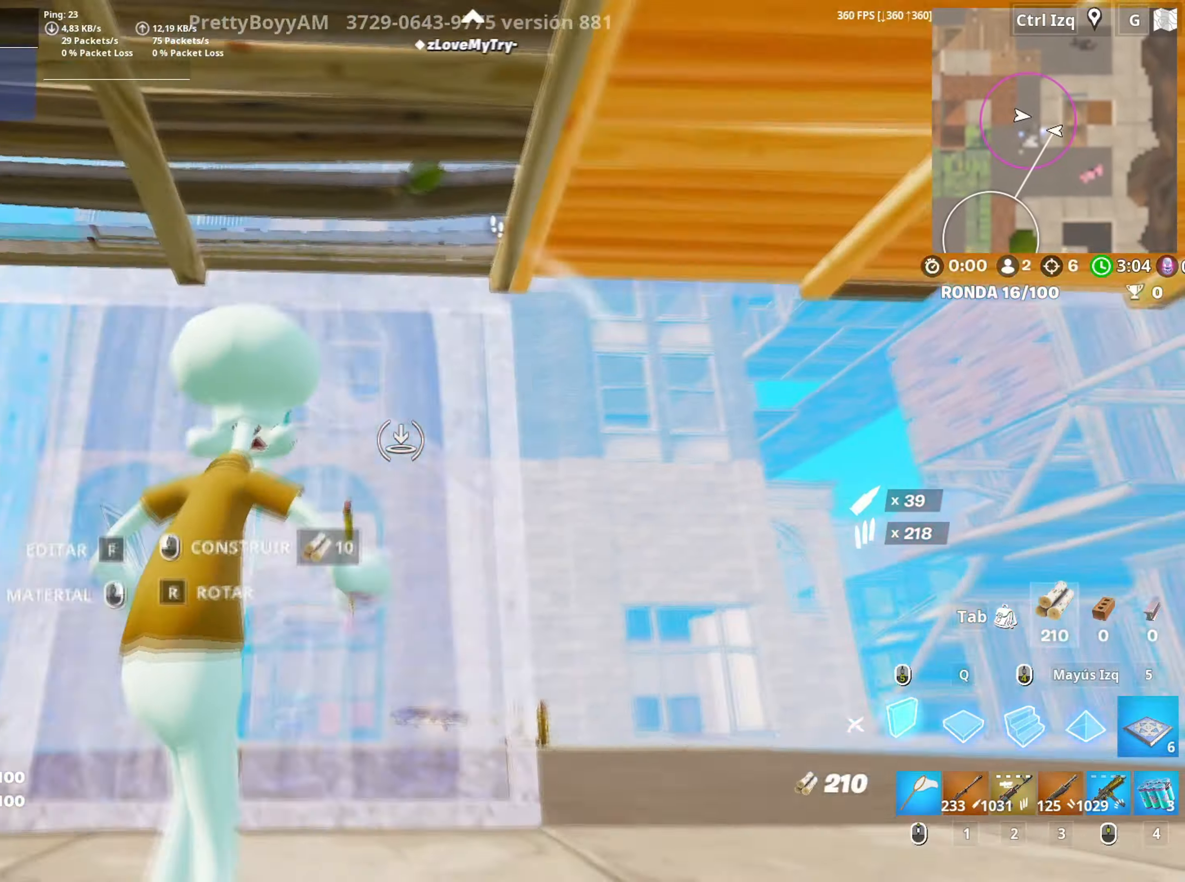
Gameplay with keyboard and mouse; each line is a JSON object with the keys and mouse buttons held at the frame after it. "events" lists presses ("down") and releases ("up") of "1", "2", "3", "4", "5", "a", "alt", "c", "caps_lock", "ctrl", "d", "e", "f", "g", "q", "r", "s", "shift", "space", "t", "tab", "v", "w", "x", "z", "mouse_left", "mouse_wheel" and "mouse_right" between this image and that frame as [ms after this image, input, new state], when the widget could be followed in between. "mouse_left", "mouse_wheel", "mouse_right" = the "left", "wheel", "right" buttons of the "mouse" list. No other keys are recorded. "wheel" means that the mouse wheel is clicked or scrolled. Not read: mouse_move.
{"keys": ["d", "s"], "mouse": [], "events": [[50, "3", "down"], [50, "w", "up"], [83, "mouse_left", "up"], [100, "3", "up"], [233, "s", "down"], [383, "a", "up"], [467, "d", "down"]]}
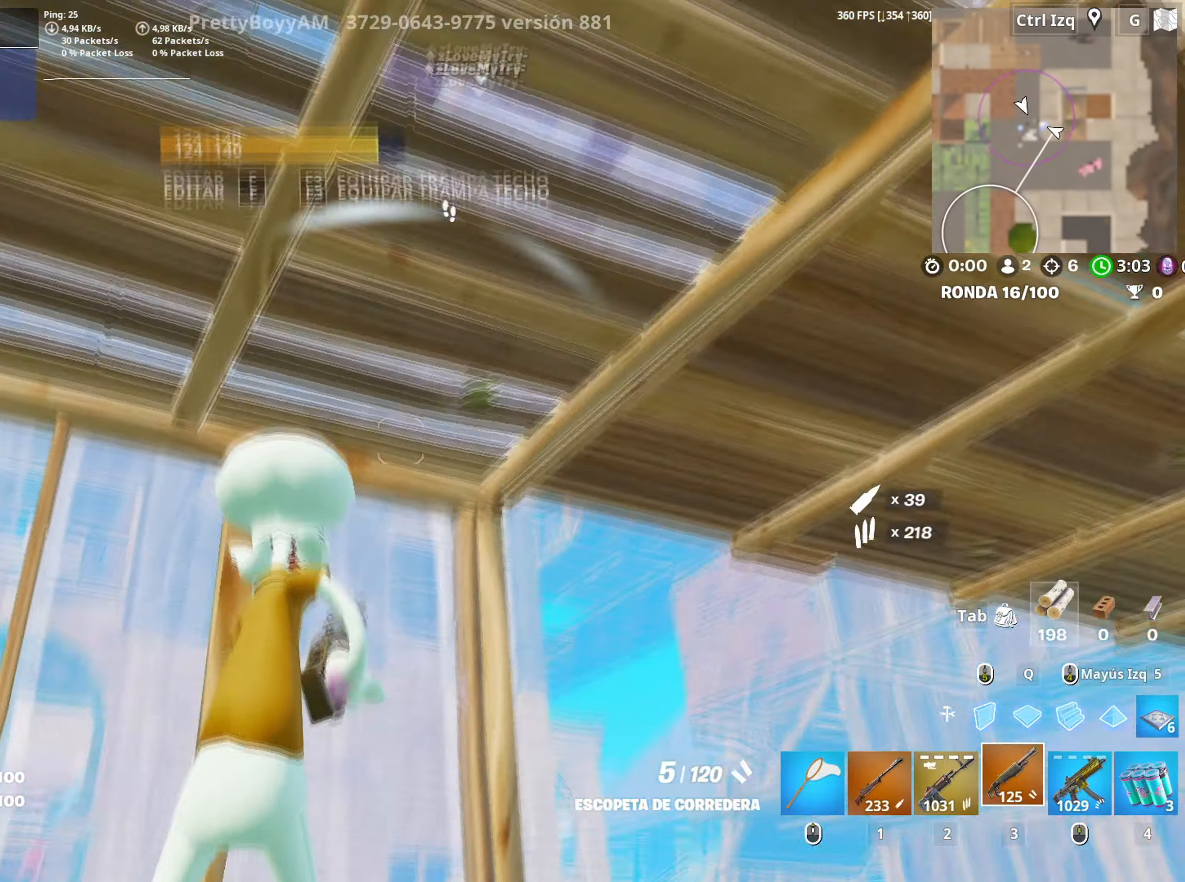
{"keys": ["s"], "mouse": [], "events": [[300, "d", "up"], [383, "a", "down"], [483, "a", "up"]]}
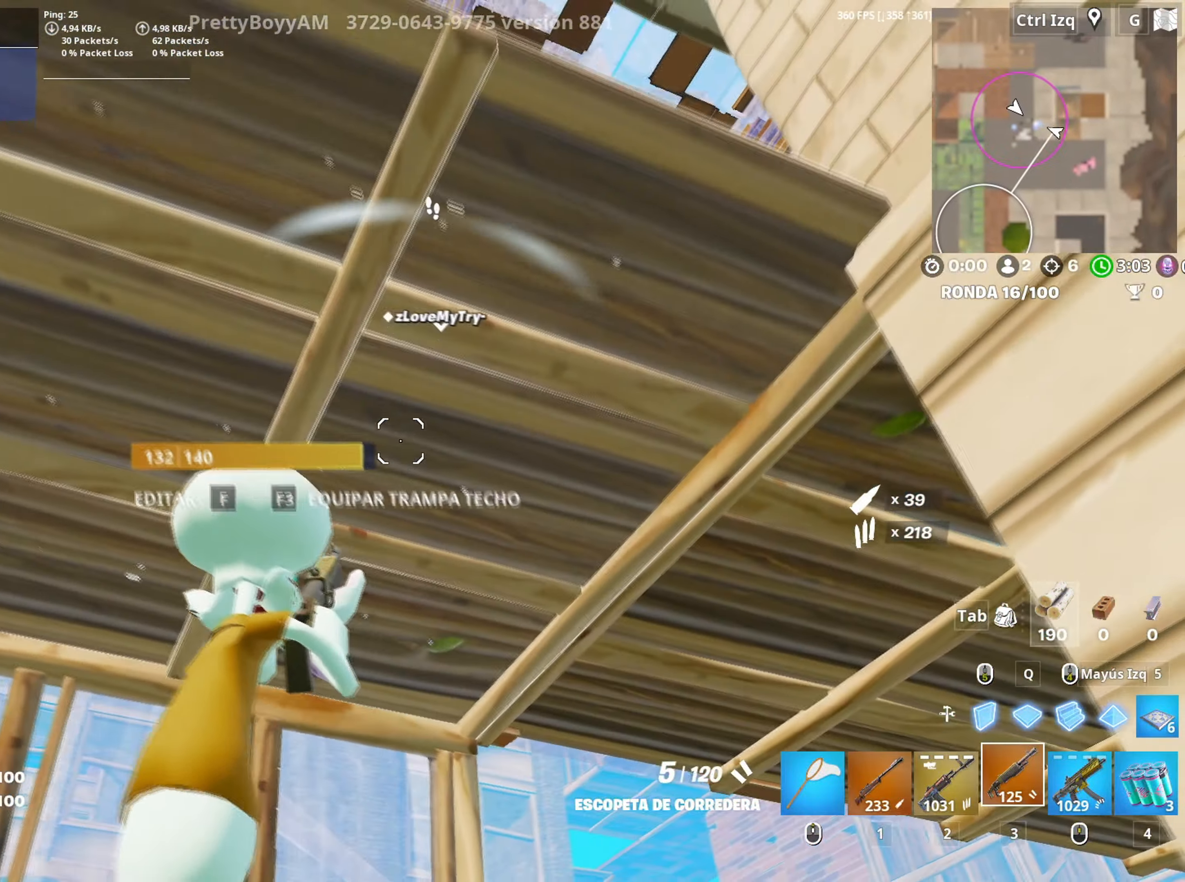
{"keys": ["a", "s"], "mouse": [], "events": [[117, "d", "down"], [267, "d", "up"], [350, "a", "down"]]}
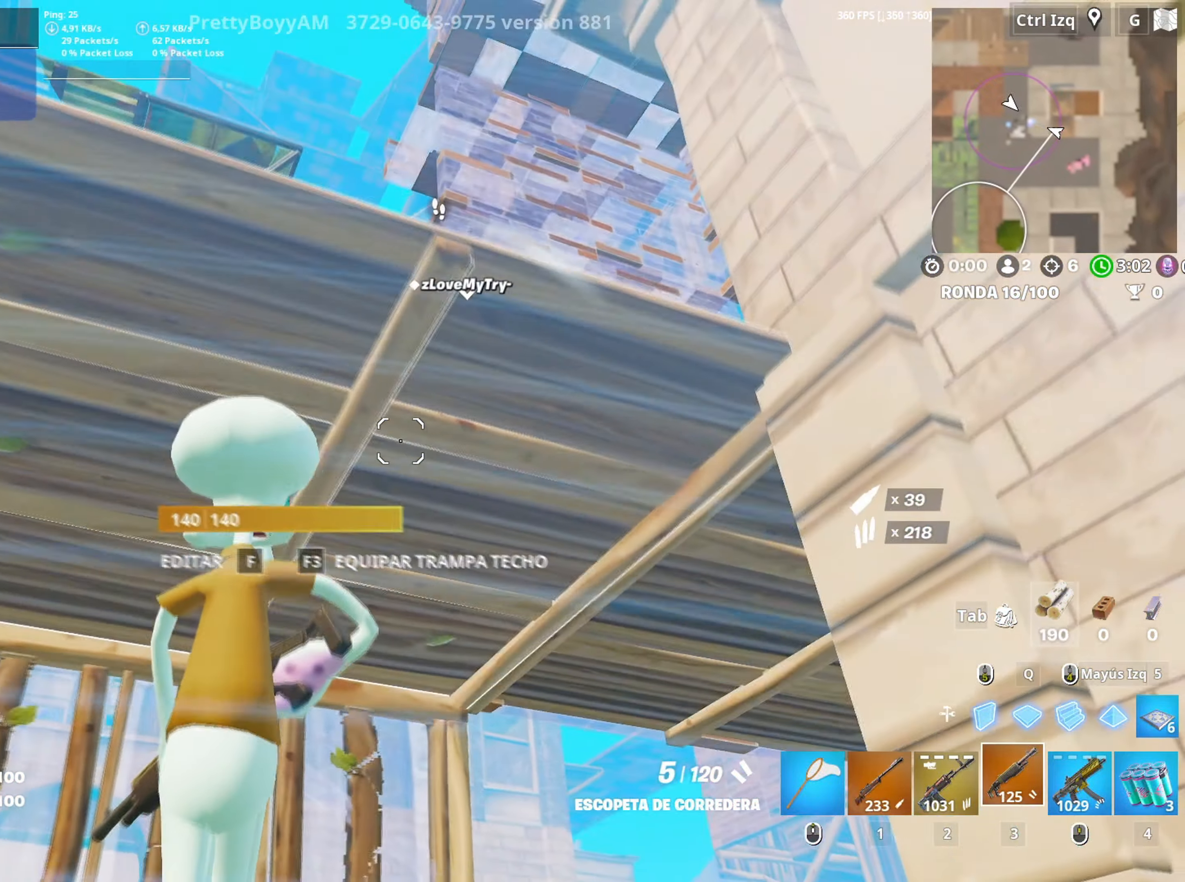
{"keys": [], "mouse": [], "events": [[83, "r", "down"], [100, "a", "up"], [183, "a", "down"], [183, "r", "up"], [233, "s", "up"], [317, "s", "down"], [367, "s", "up"], [417, "a", "up"], [417, "d", "down"], [467, "d", "up"]]}
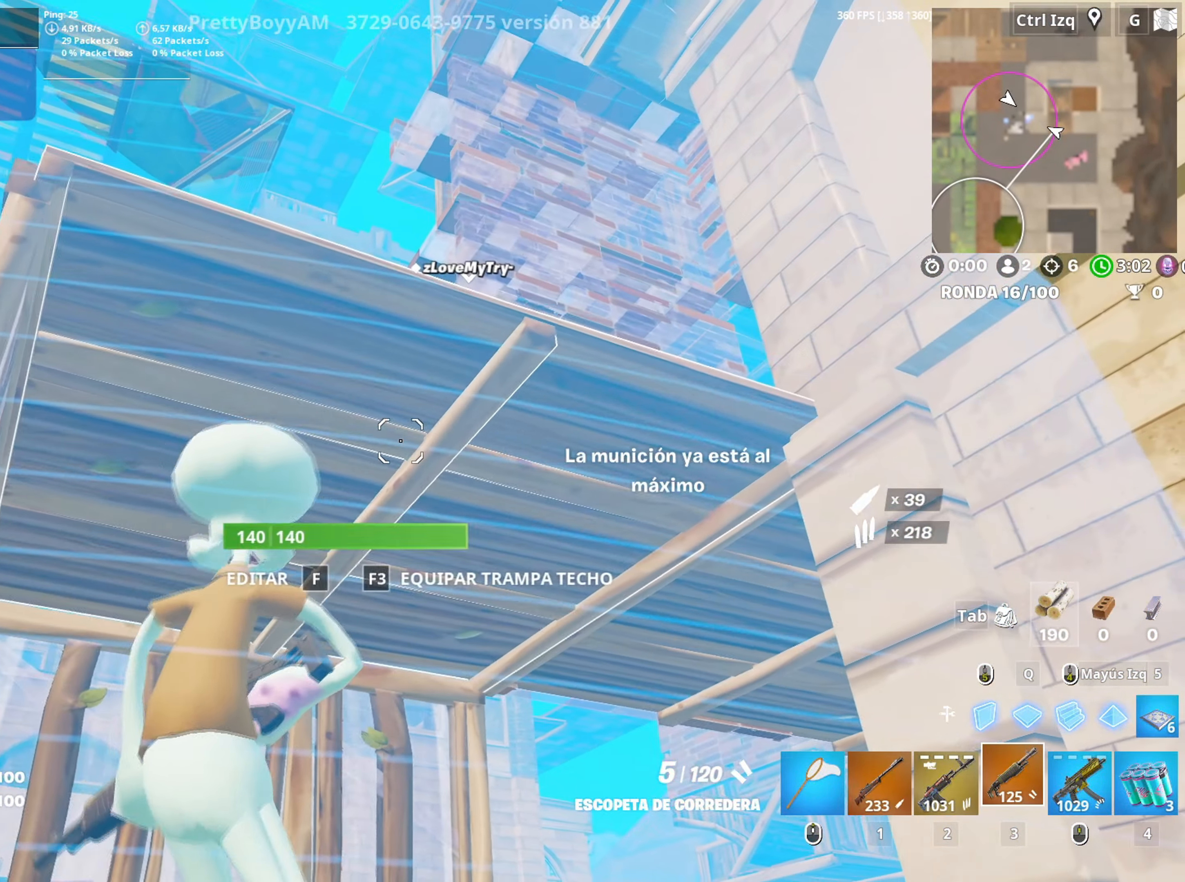
{"keys": ["w"], "mouse": [], "events": [[17, "a", "down"], [150, "a", "up"], [150, "w", "down"]]}
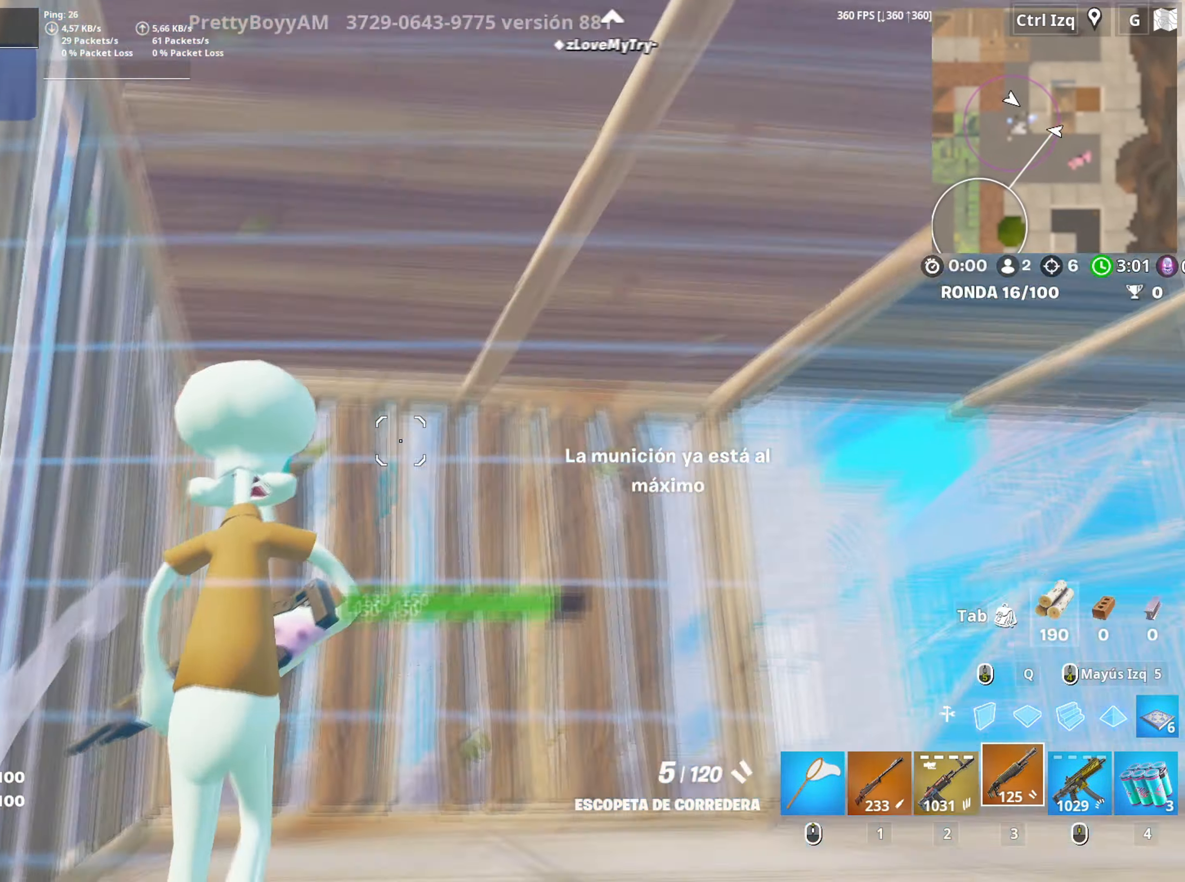
{"keys": ["w"], "mouse": ["left"], "events": [[400, "f", "down"], [450, "f", "up"], [450, "mouse_left", "down"]]}
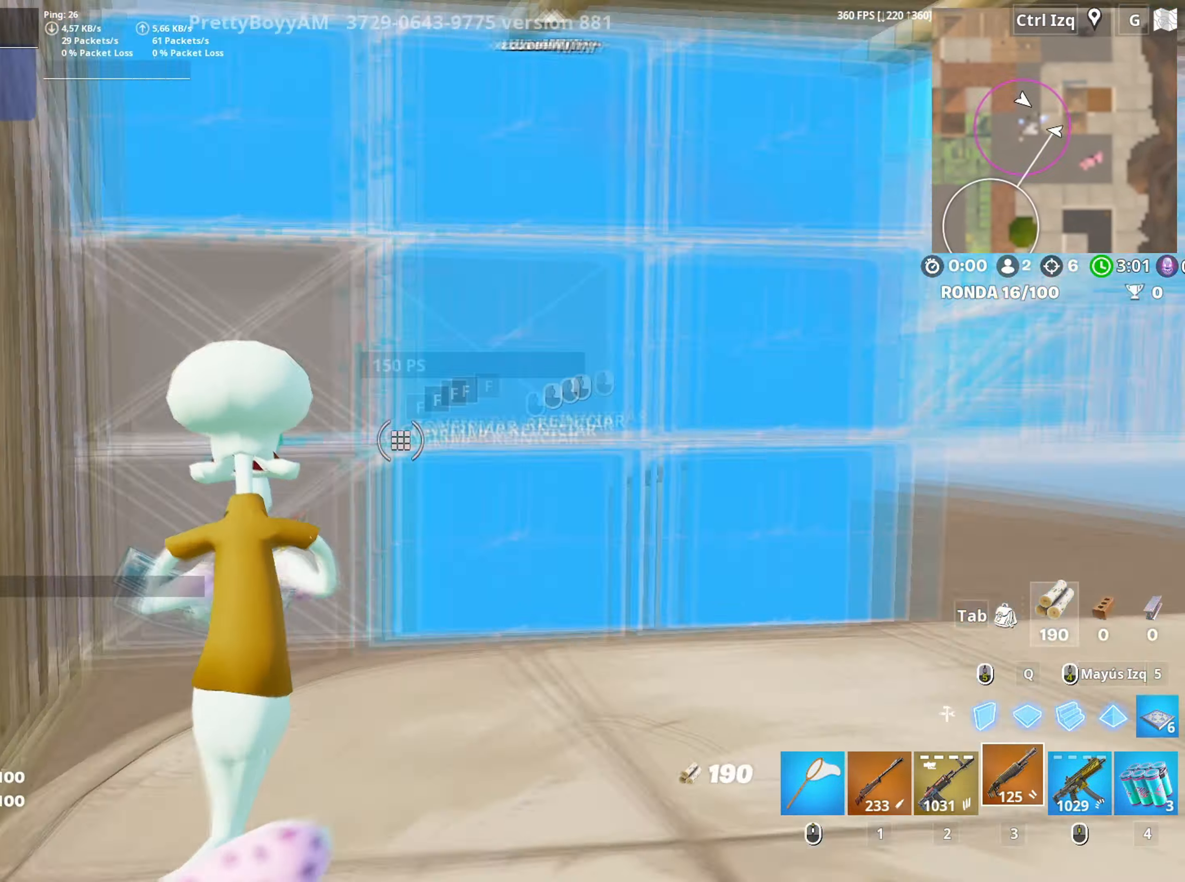
{"keys": ["w"], "mouse": ["left"], "events": [[133, "f", "down"], [183, "f", "up"], [183, "mouse_left", "up"], [283, "shift", "down"], [367, "mouse_left", "down"], [417, "shift", "up"]]}
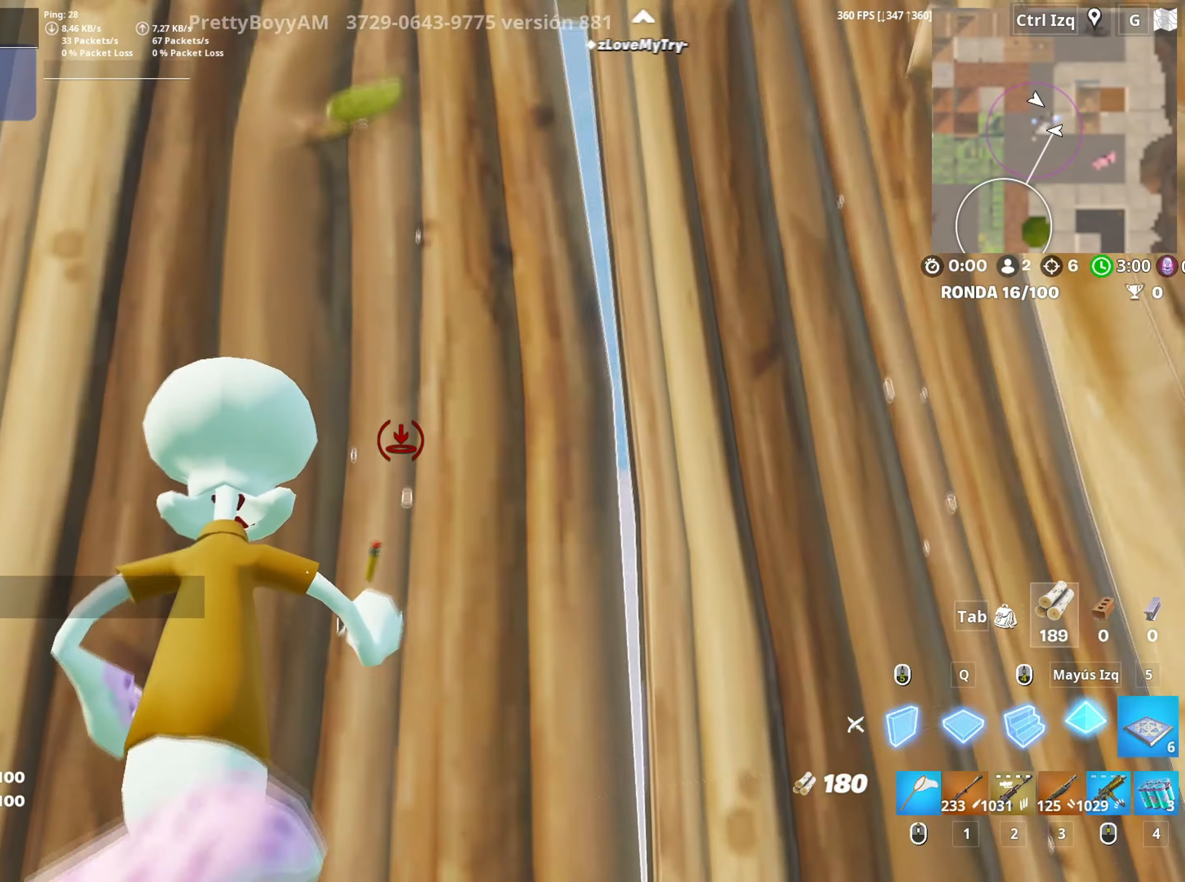
{"keys": ["s"], "mouse": ["left"], "events": [[17, "mouse_left", "up"], [17, "w", "up"], [150, "a", "down"], [150, "mouse_wheel", "down"], [150, "s", "down"], [200, "a", "up"], [283, "mouse_wheel", "up"], [333, "f", "down"], [400, "f", "up"], [433, "mouse_left", "down"]]}
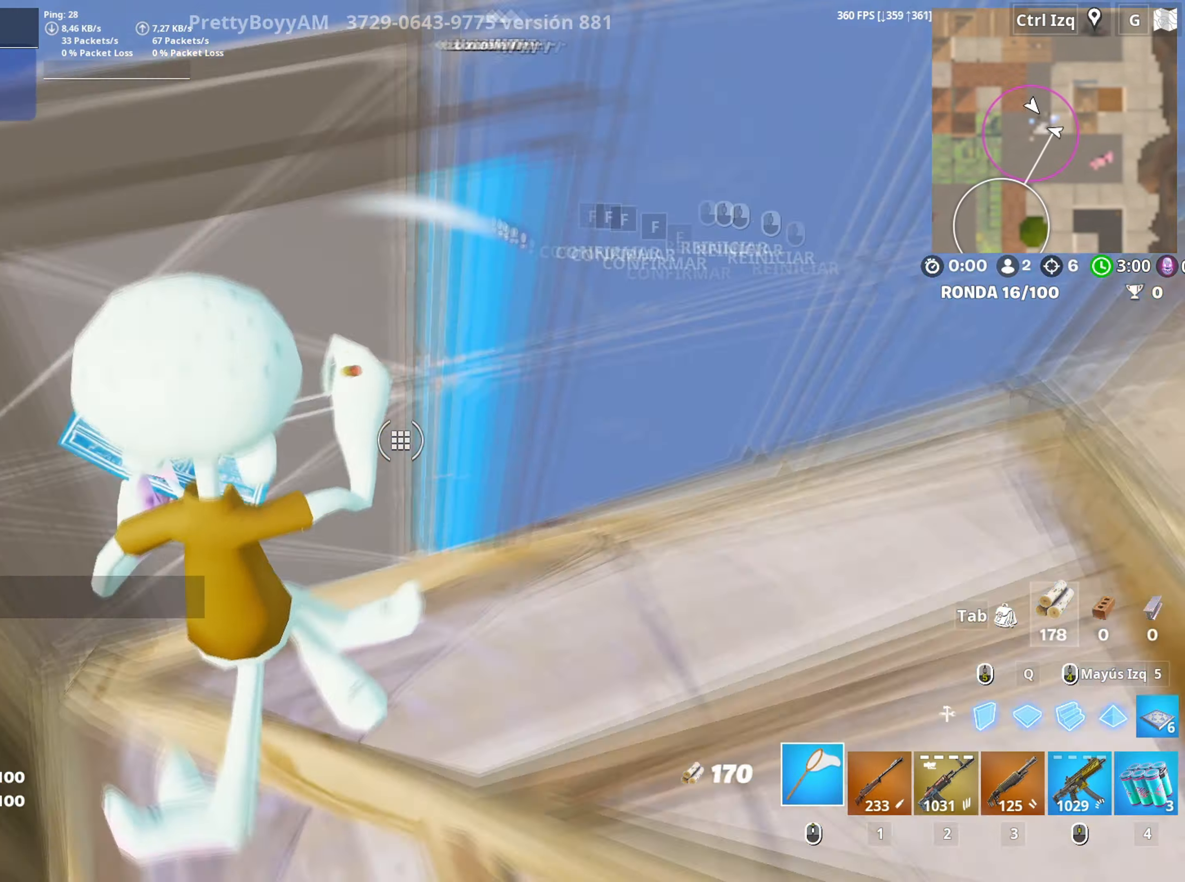
{"keys": ["w"], "mouse": ["left"], "events": [[83, "s", "up"], [167, "f", "down"], [217, "f", "up"], [217, "mouse_left", "up"], [217, "w", "down"], [317, "shift", "down"], [400, "mouse_left", "down"], [450, "shift", "up"]]}
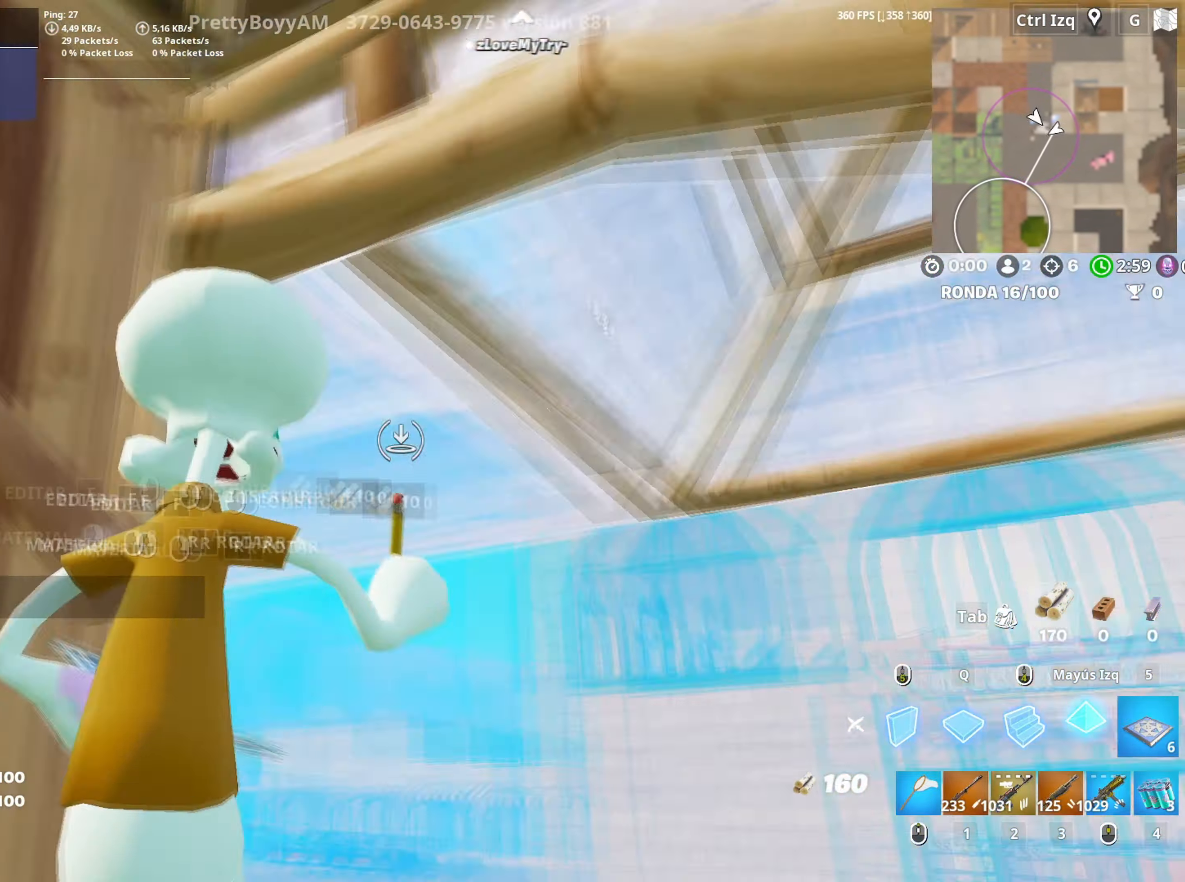
{"keys": ["w"], "mouse": [], "events": [[150, "mouse_left", "up"], [283, "mouse_wheel", "down"], [367, "mouse_wheel", "up"], [417, "v", "down"], [467, "v", "up"]]}
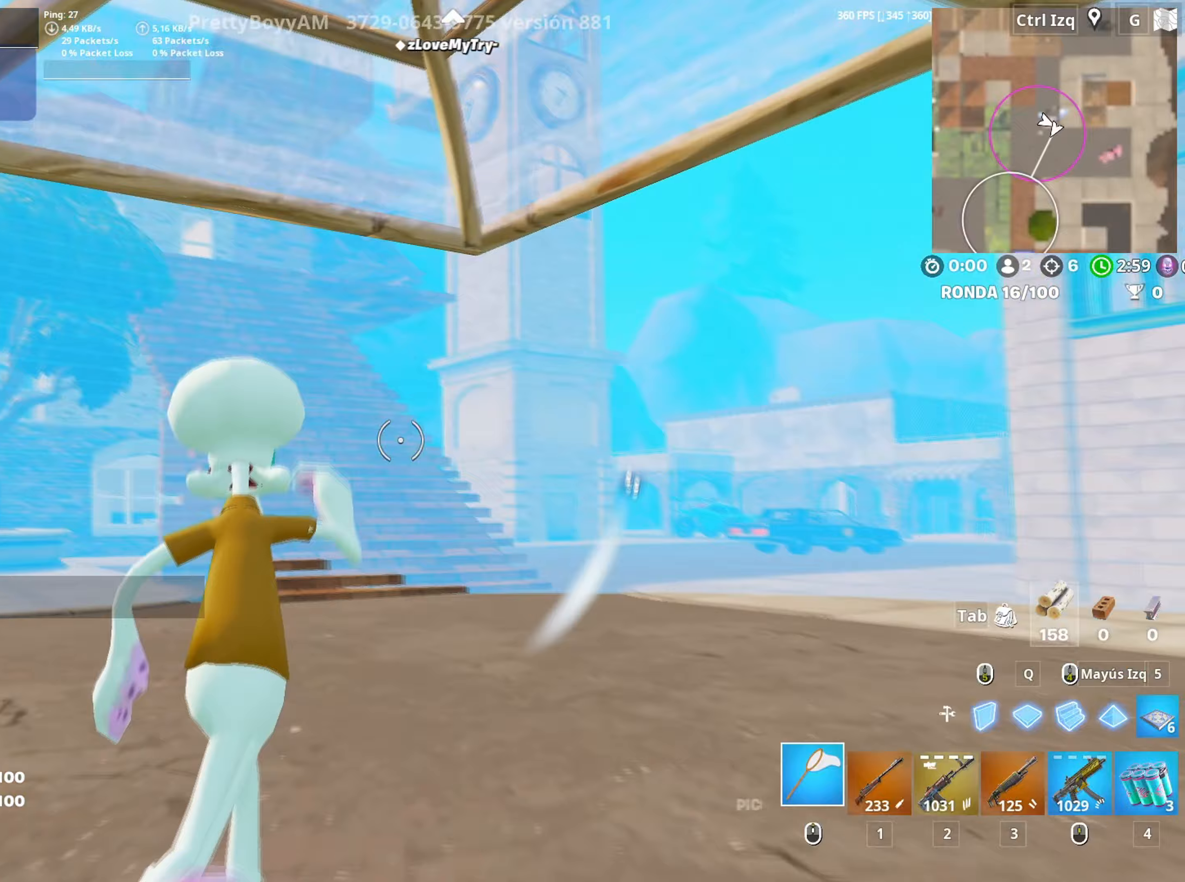
{"keys": ["w"], "mouse": ["left"], "events": [[300, "shift", "down"], [383, "mouse_left", "down"], [450, "shift", "up"]]}
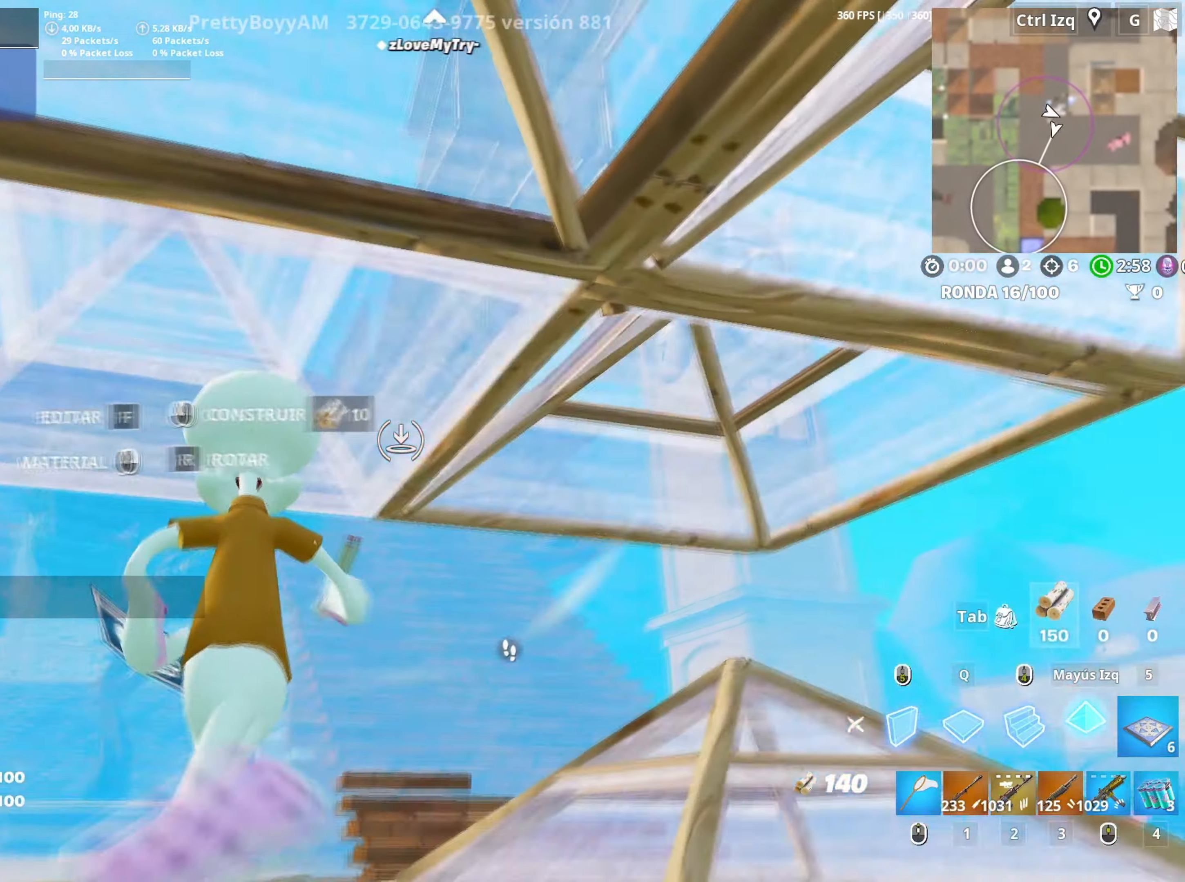
{"keys": ["d", "s"], "mouse": [], "events": [[67, "3", "down"], [83, "mouse_left", "up"], [117, "3", "up"], [117, "a", "down"], [133, "w", "up"], [267, "s", "down"], [300, "d", "down"], [367, "a", "up"]]}
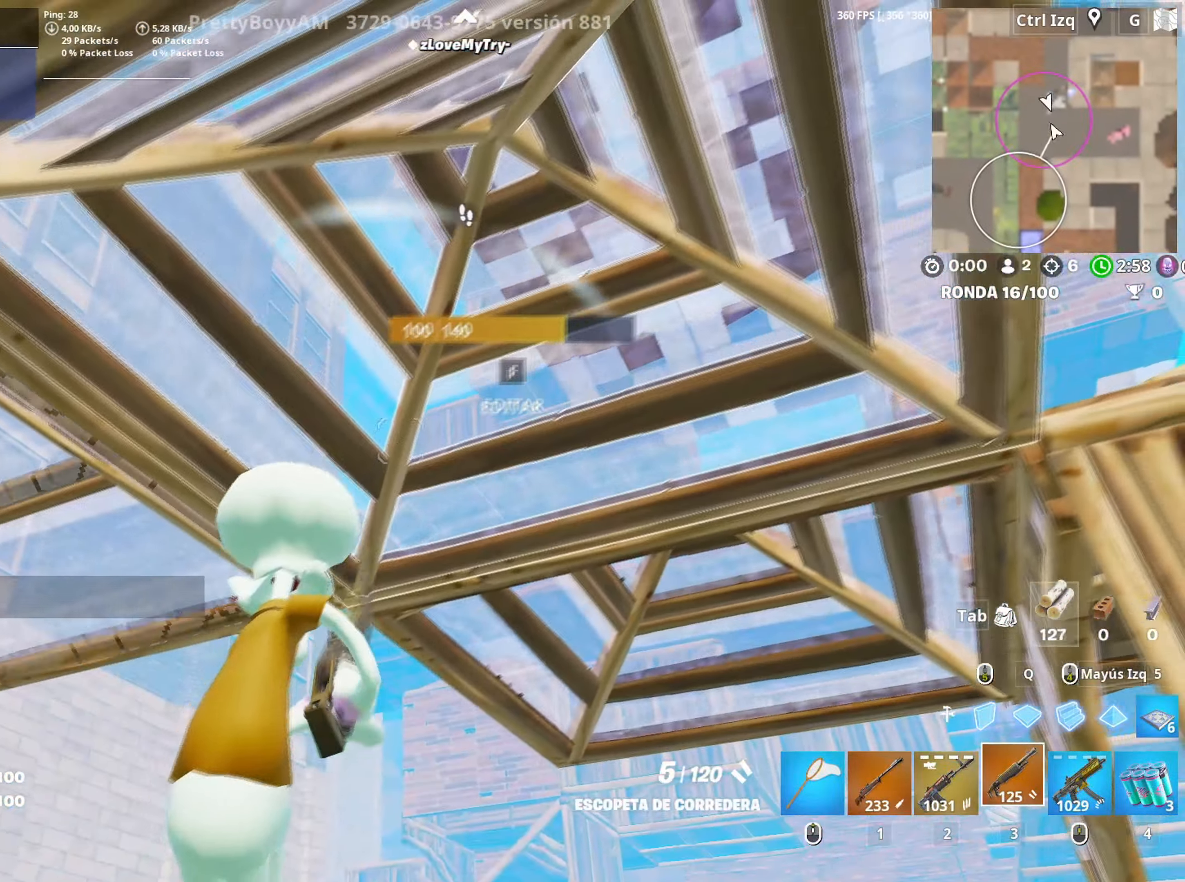
{"keys": ["w"], "mouse": [], "events": [[33, "a", "down"], [100, "d", "up"], [100, "s", "up"], [233, "w", "down"], [367, "a", "up"]]}
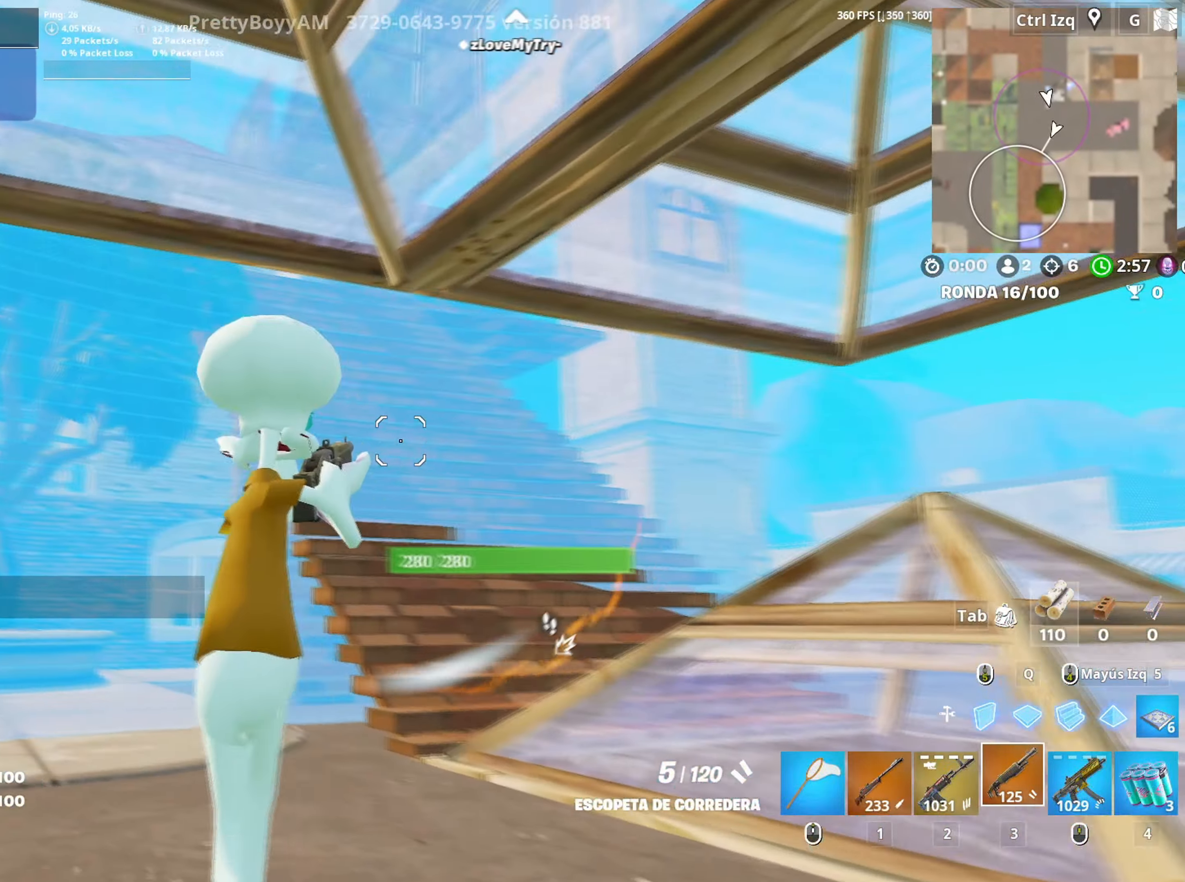
{"keys": ["3", "a", "w"], "mouse": [], "events": [[67, "shift", "down"], [167, "shift", "up"], [300, "mouse_left", "down"], [333, "a", "down"], [433, "3", "down"], [433, "mouse_left", "up"]]}
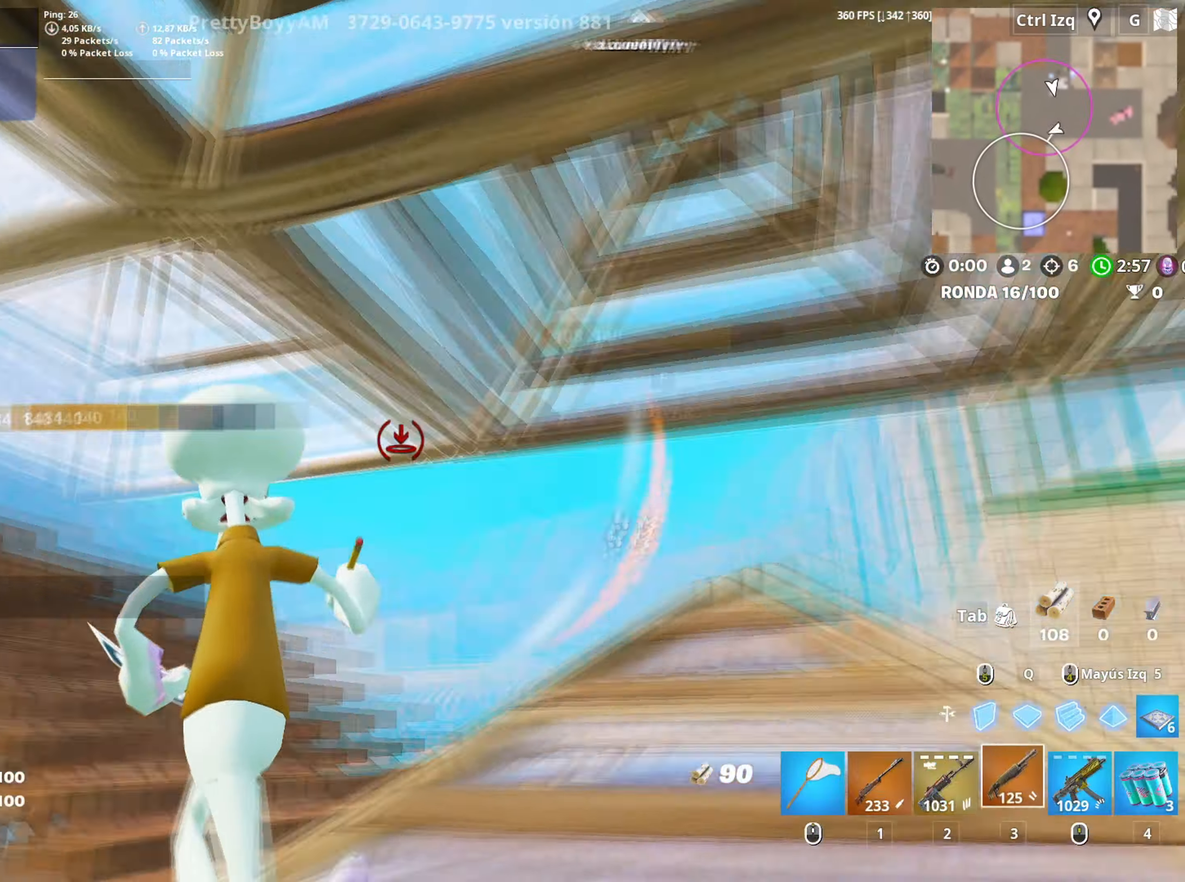
{"keys": ["a", "s"], "mouse": [], "events": [[33, "3", "up"], [33, "w", "up"], [167, "s", "down"], [217, "a", "up"], [300, "a", "down"]]}
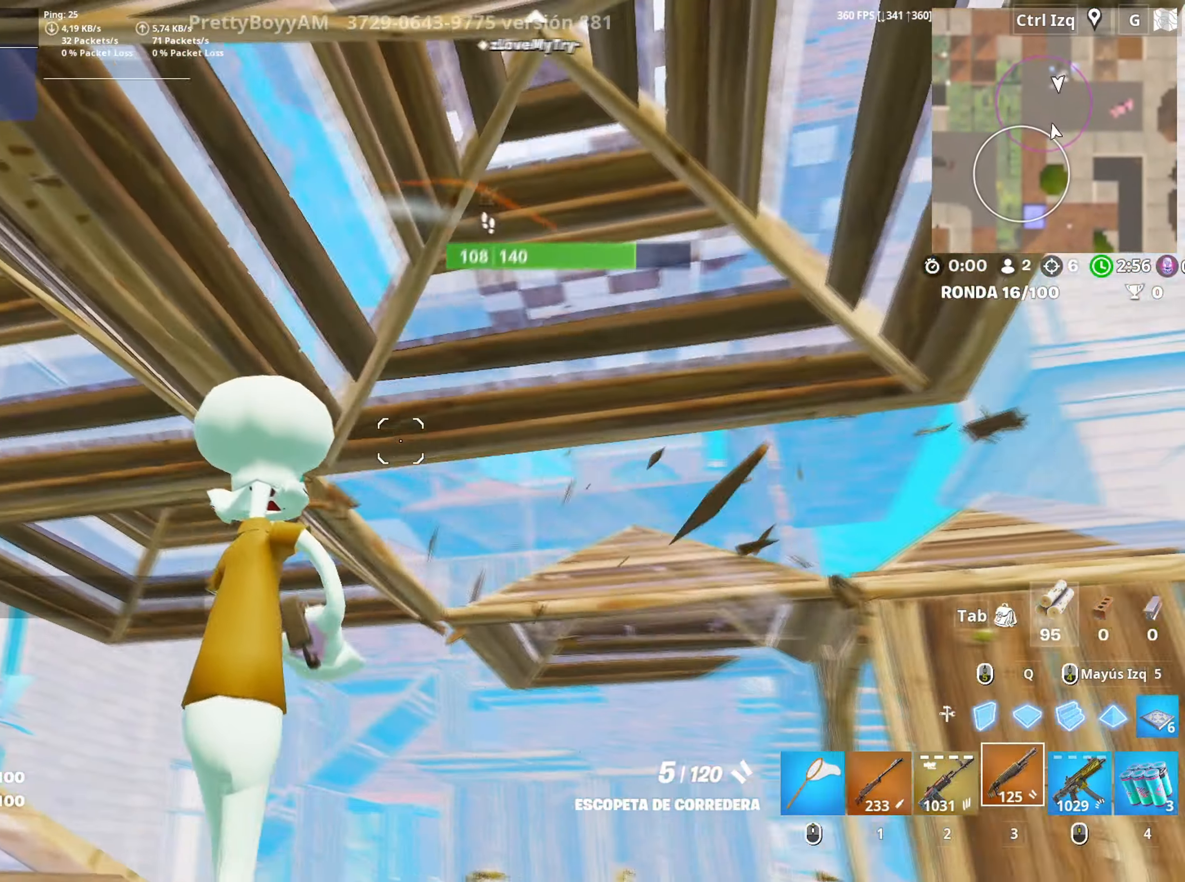
{"keys": ["s"], "mouse": [], "events": [[133, "a", "up"]]}
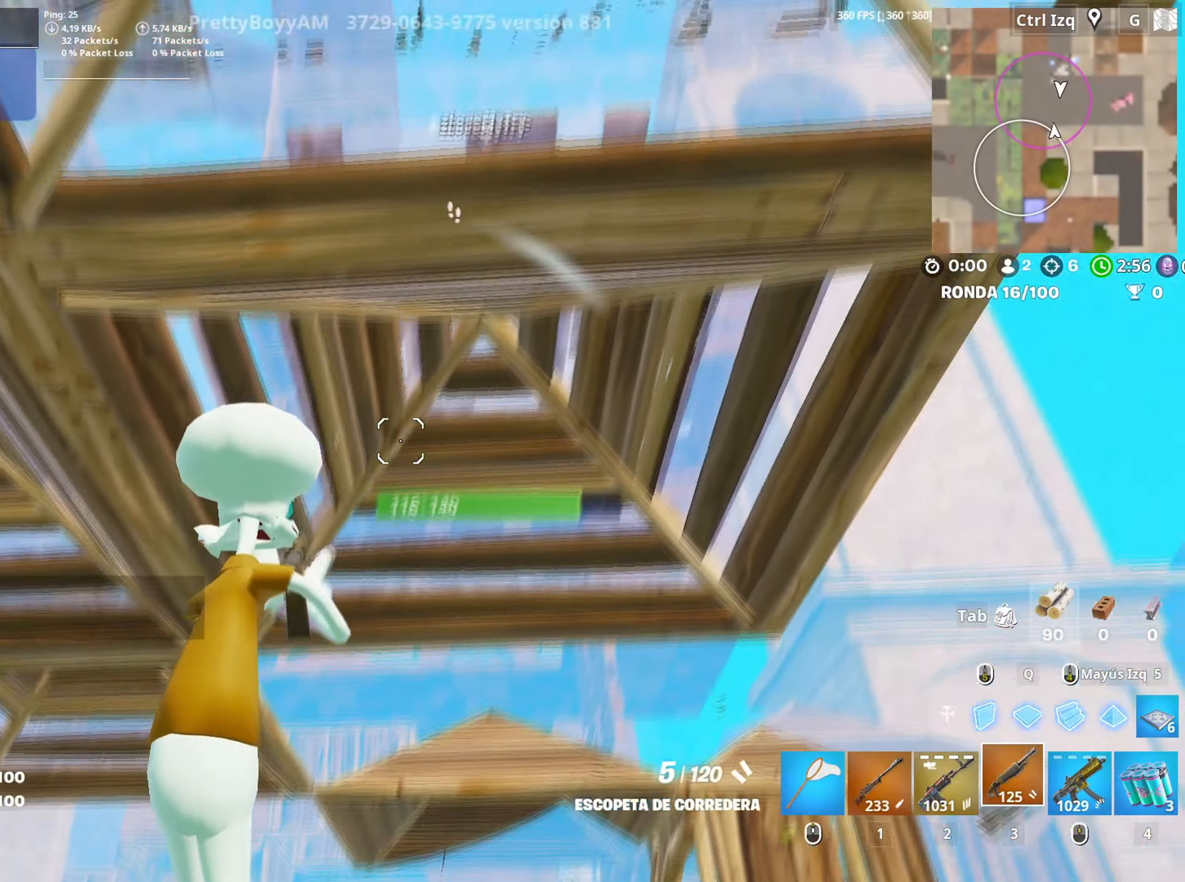
{"keys": ["d", "w"], "mouse": [], "events": [[17, "d", "down"], [250, "s", "up"], [483, "w", "down"]]}
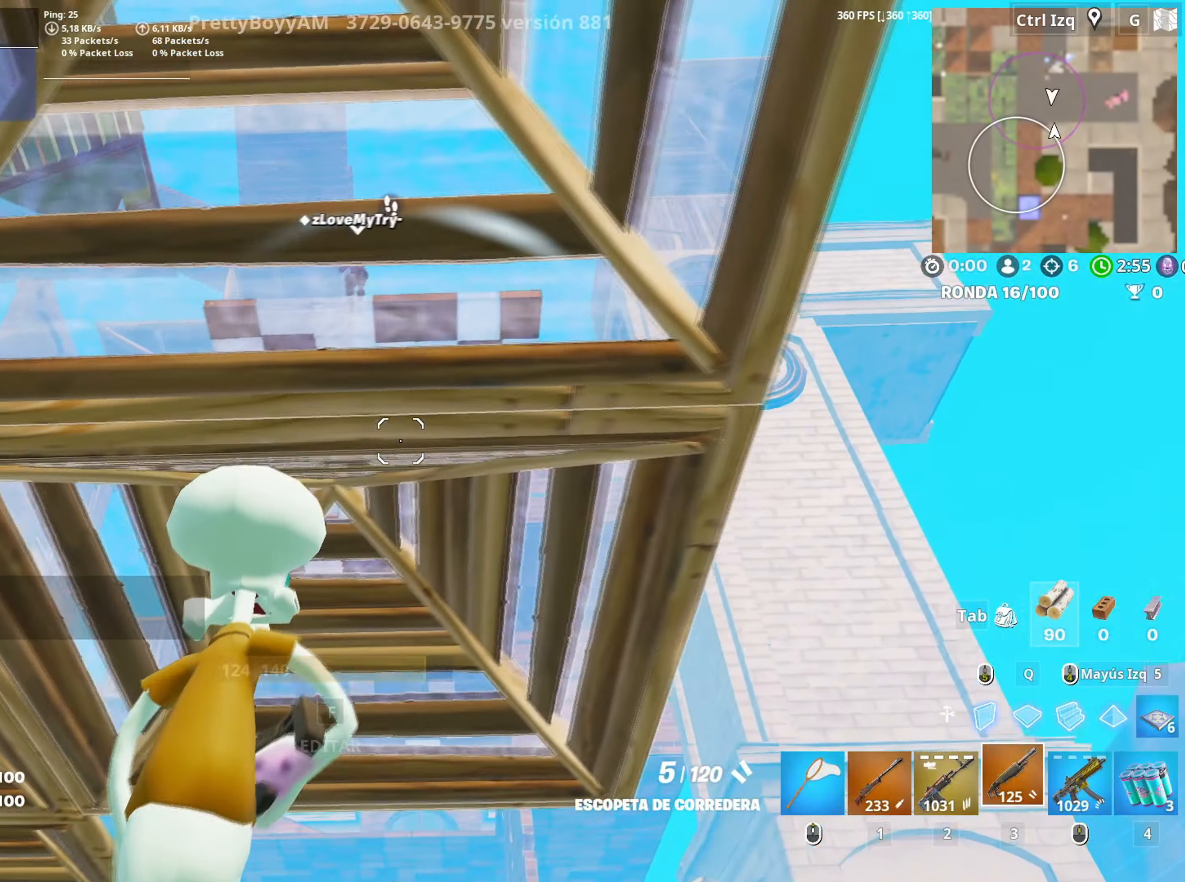
{"keys": ["d"], "mouse": [], "events": [[133, "w", "up"]]}
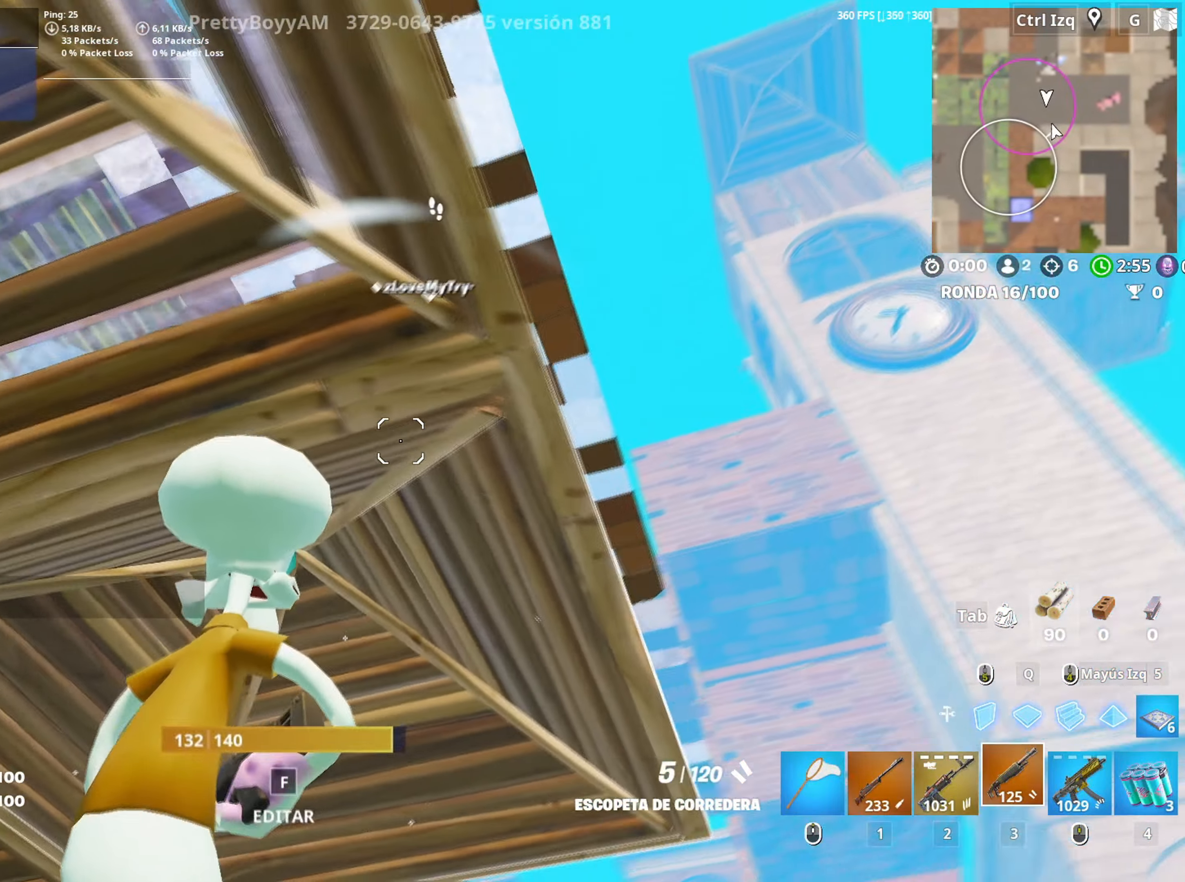
{"keys": ["d", "w"], "mouse": [], "events": [[33, "space", "down"], [183, "space", "up"], [317, "w", "down"]]}
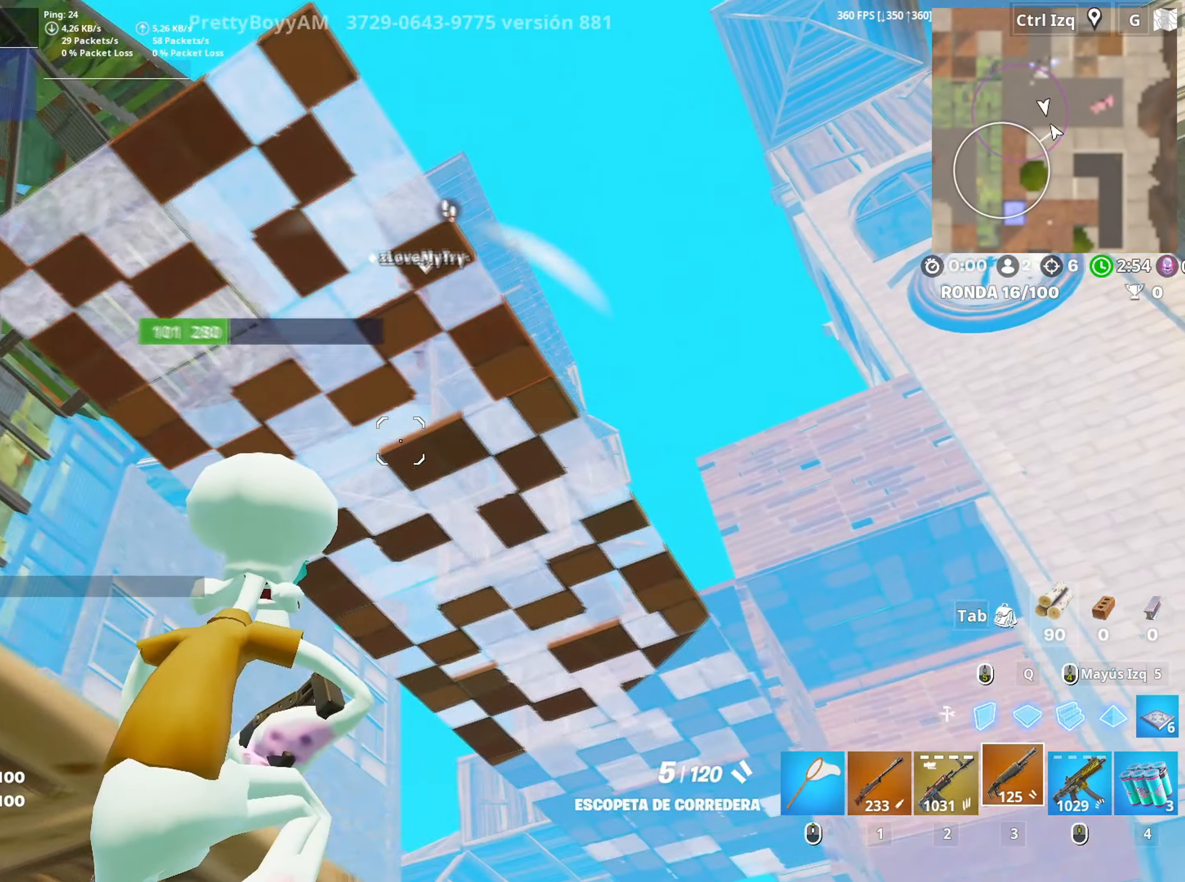
{"keys": ["w"], "mouse": [], "events": [[67, "d", "up"], [100, "mouse_left", "down"], [150, "2", "down"], [200, "mouse_left", "up"], [250, "2", "up"]]}
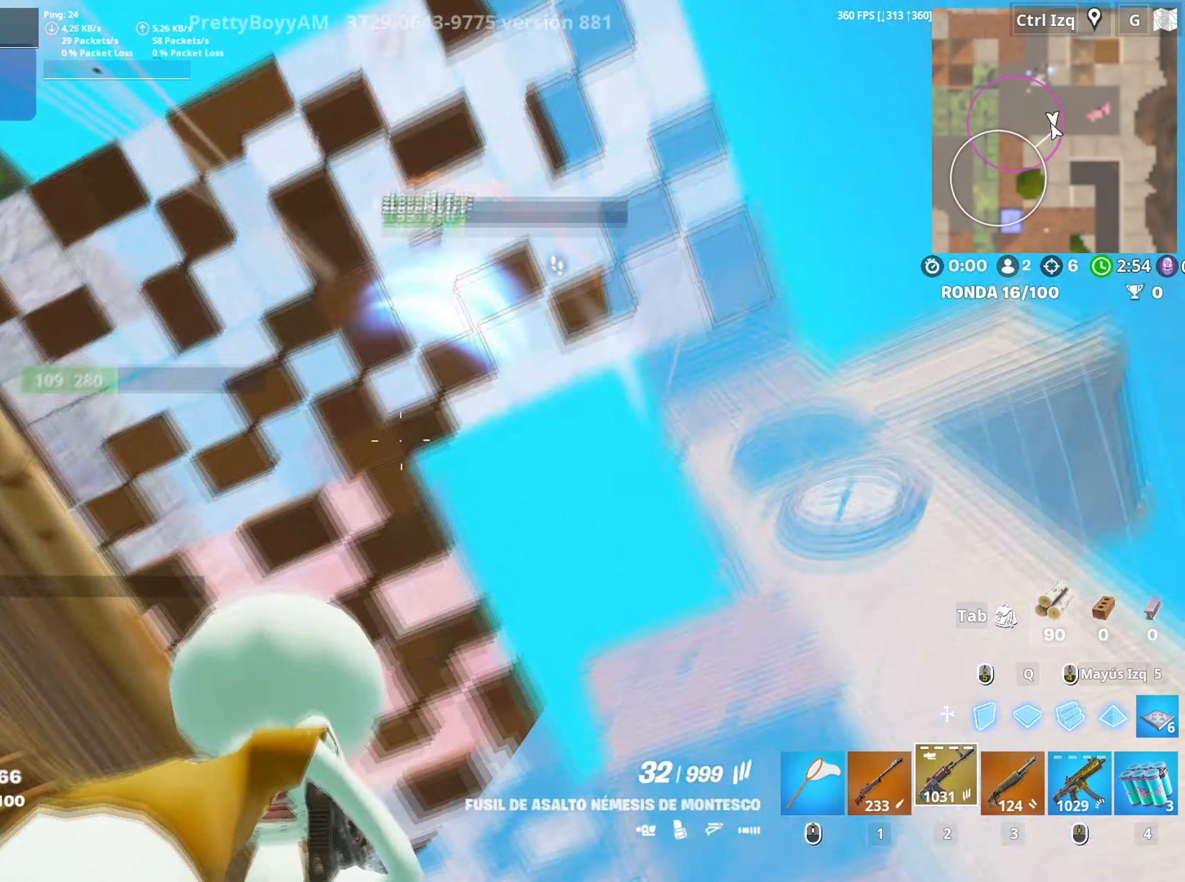
{"keys": ["s"], "mouse": ["left"], "events": [[117, "mouse_left", "down"], [167, "w", "up"], [267, "s", "down"]]}
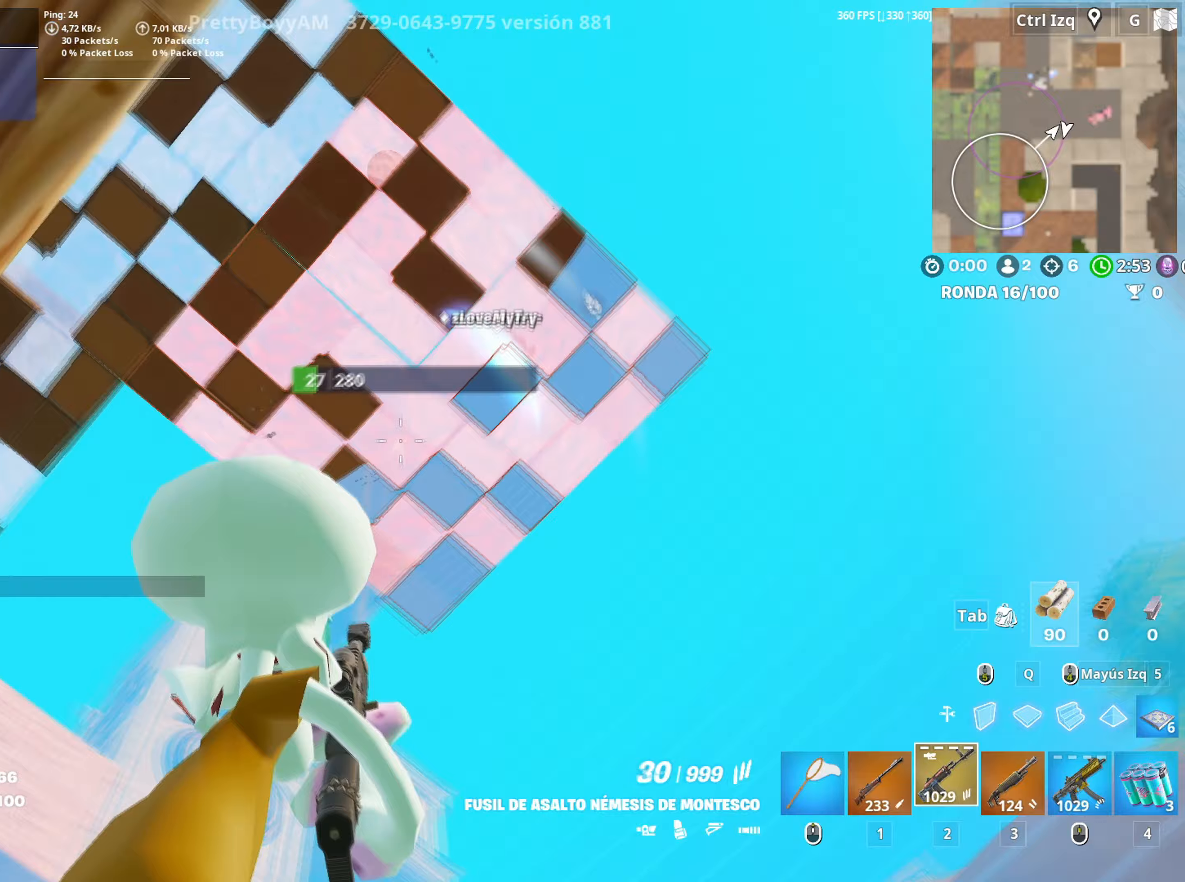
{"keys": ["d", "s"], "mouse": ["left"], "events": [[100, "d", "down"], [133, "s", "up"], [367, "s", "down"]]}
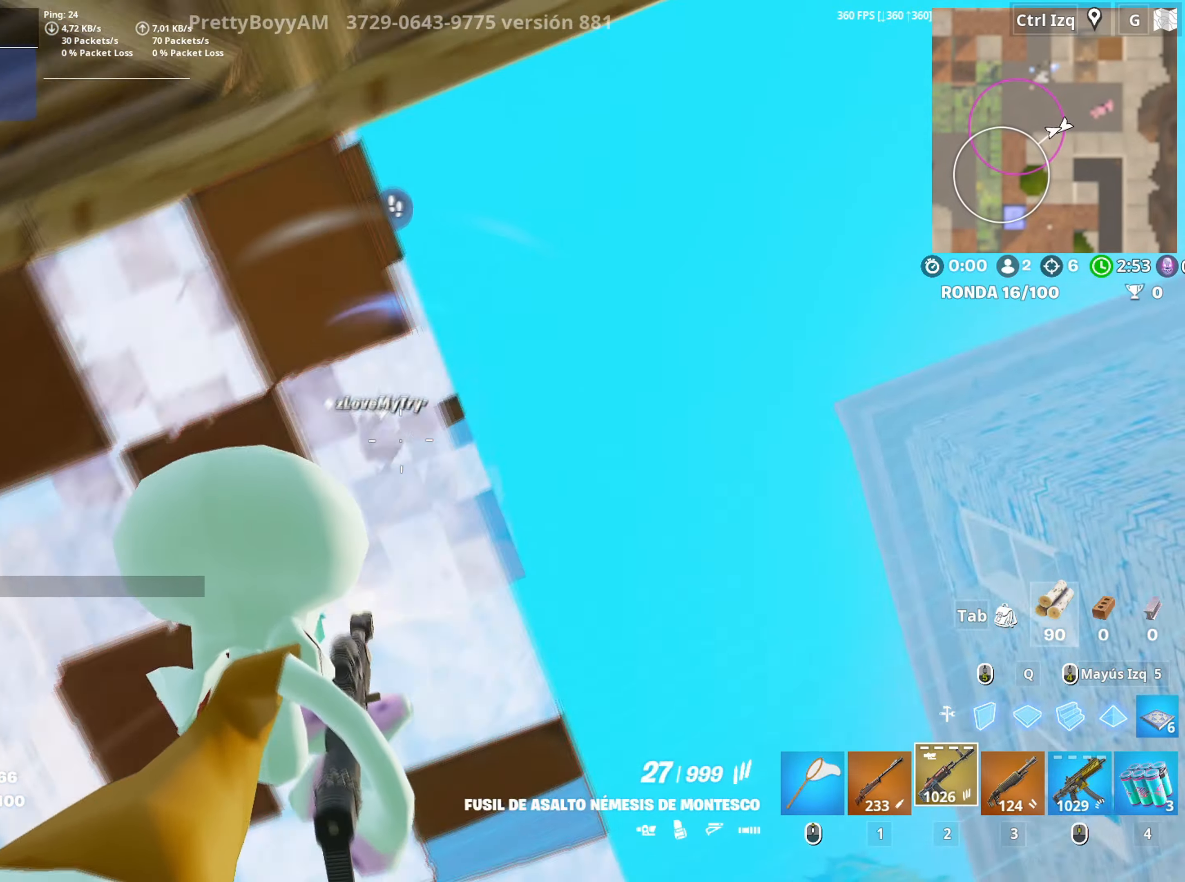
{"keys": ["s"], "mouse": [], "events": [[117, "d", "up"], [150, "q", "down"], [250, "q", "up"], [300, "3", "down"], [383, "3", "up"], [400, "mouse_left", "up"]]}
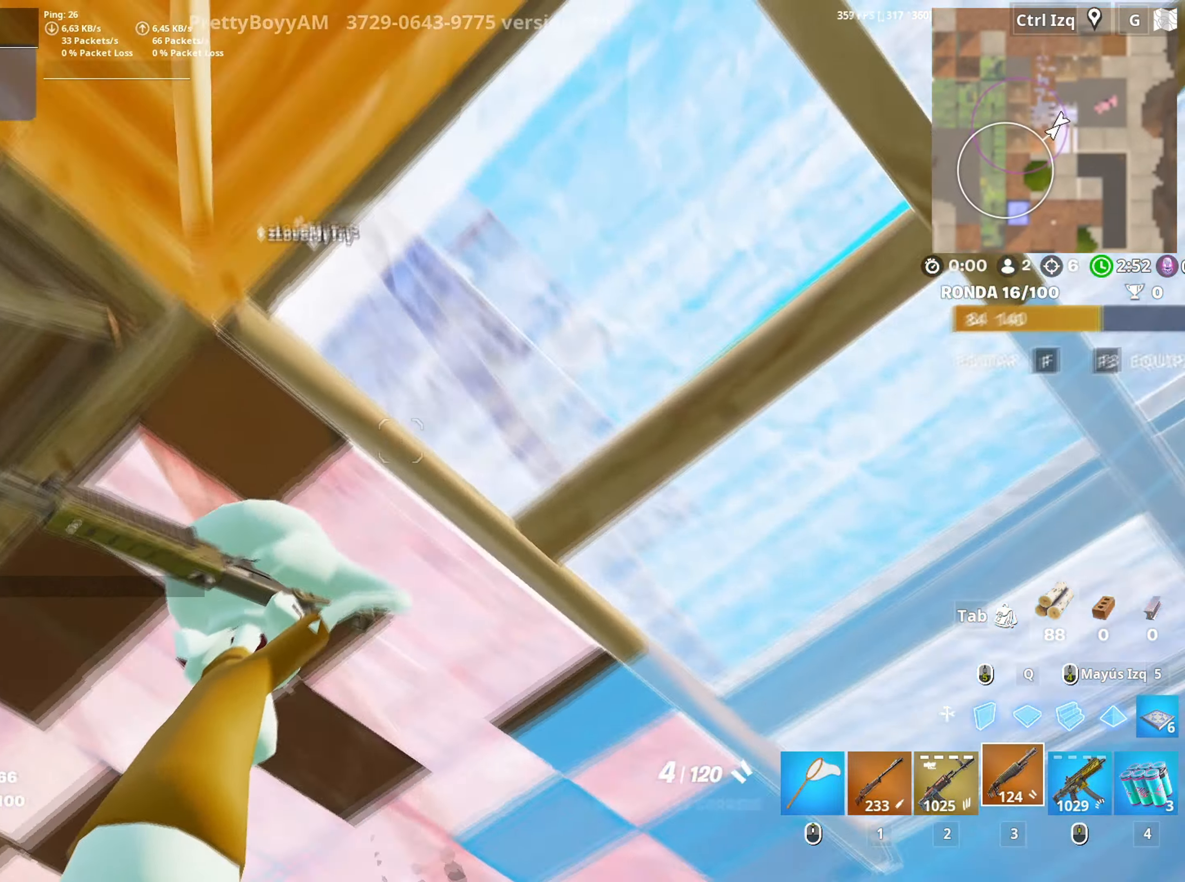
{"keys": ["a", "s"], "mouse": [], "events": [[217, "f", "down"], [267, "a", "down"], [267, "f", "up"], [267, "mouse_left", "down"], [350, "f", "down"], [367, "mouse_left", "up"], [417, "f", "up"]]}
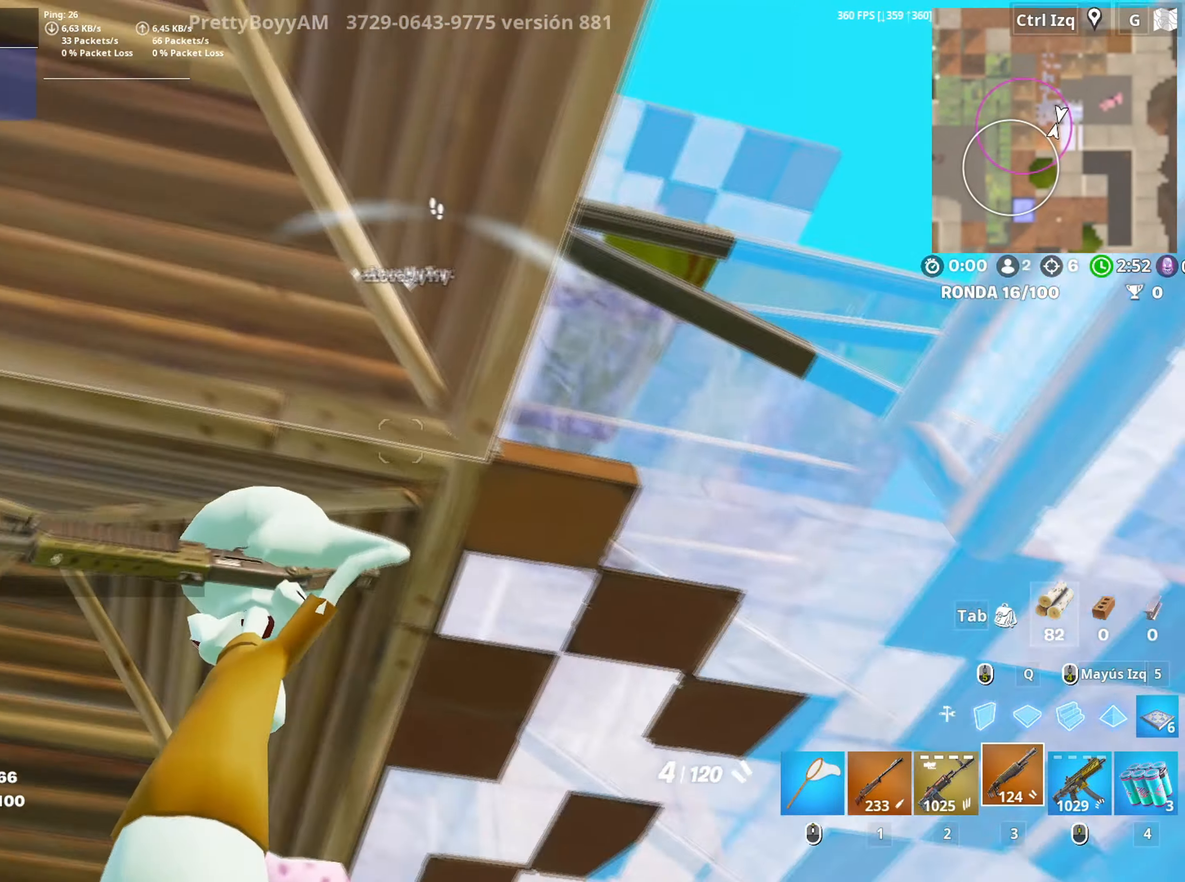
{"keys": ["a", "s"], "mouse": [], "events": [[150, "s", "up"], [467, "s", "down"]]}
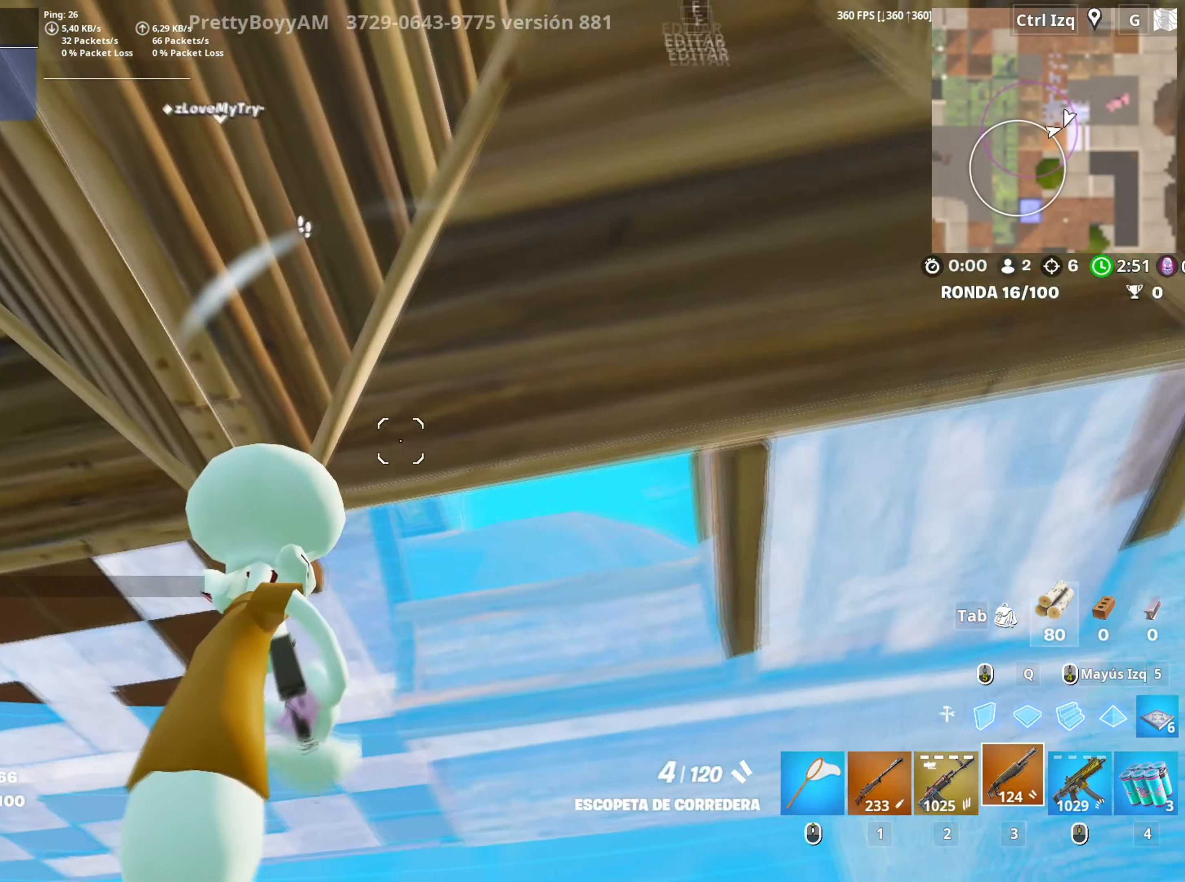
{"keys": ["3", "s"], "mouse": ["left"], "events": [[200, "a", "up"], [383, "mouse_left", "down"], [433, "3", "down"], [433, "a", "down"], [433, "e", "down"], [483, "a", "up"], [483, "e", "up"]]}
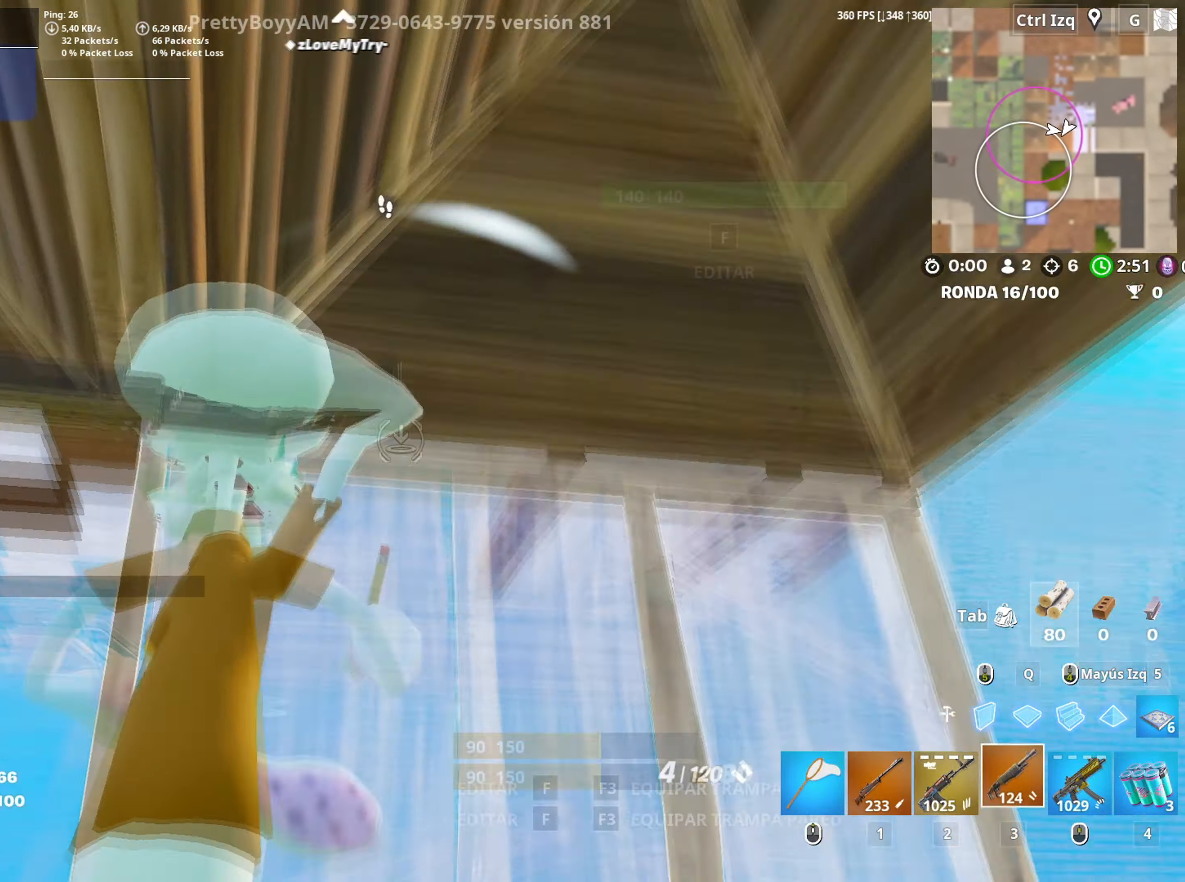
{"keys": ["a"], "mouse": [], "events": [[33, "3", "up"], [33, "a", "down"], [33, "mouse_left", "up"], [83, "a", "up"], [217, "s", "up"], [400, "a", "down"]]}
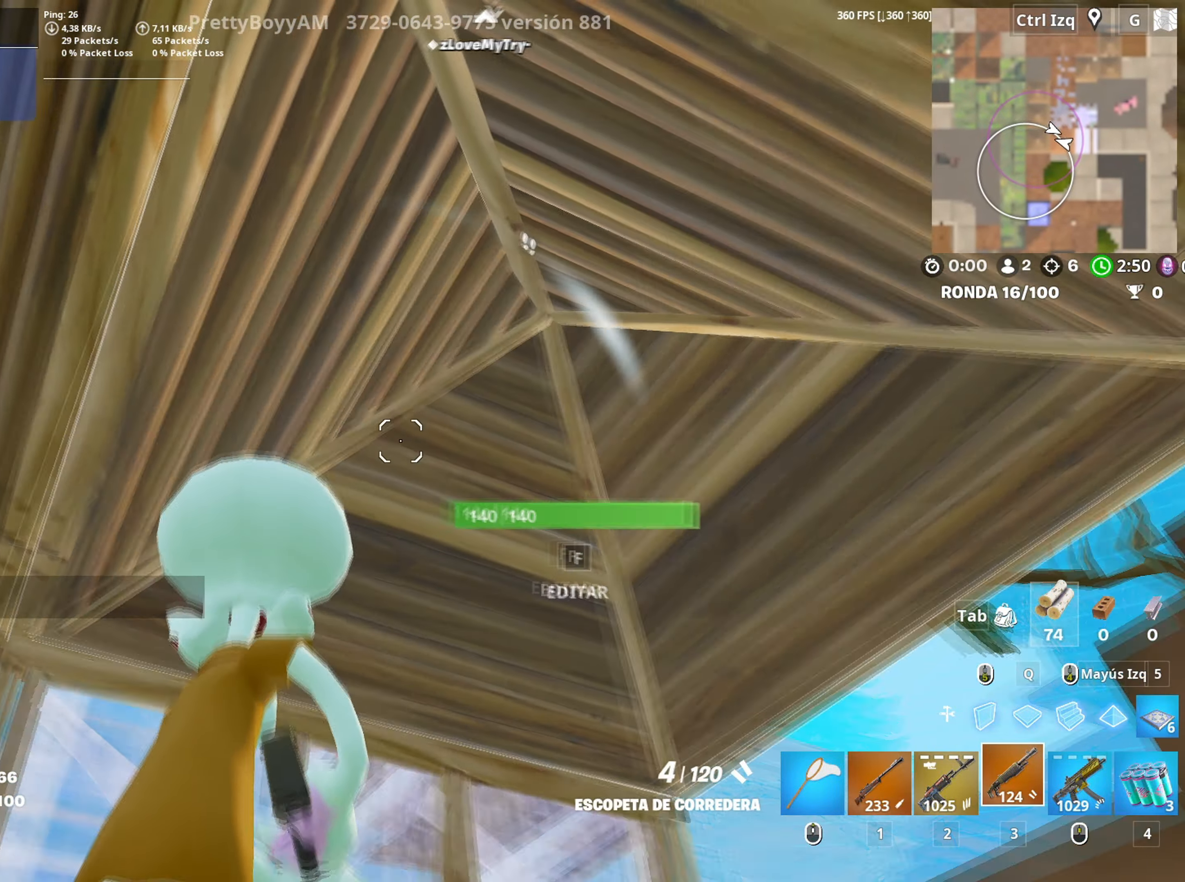
{"keys": ["a"], "mouse": [], "events": [[133, "r", "down"], [233, "r", "up"]]}
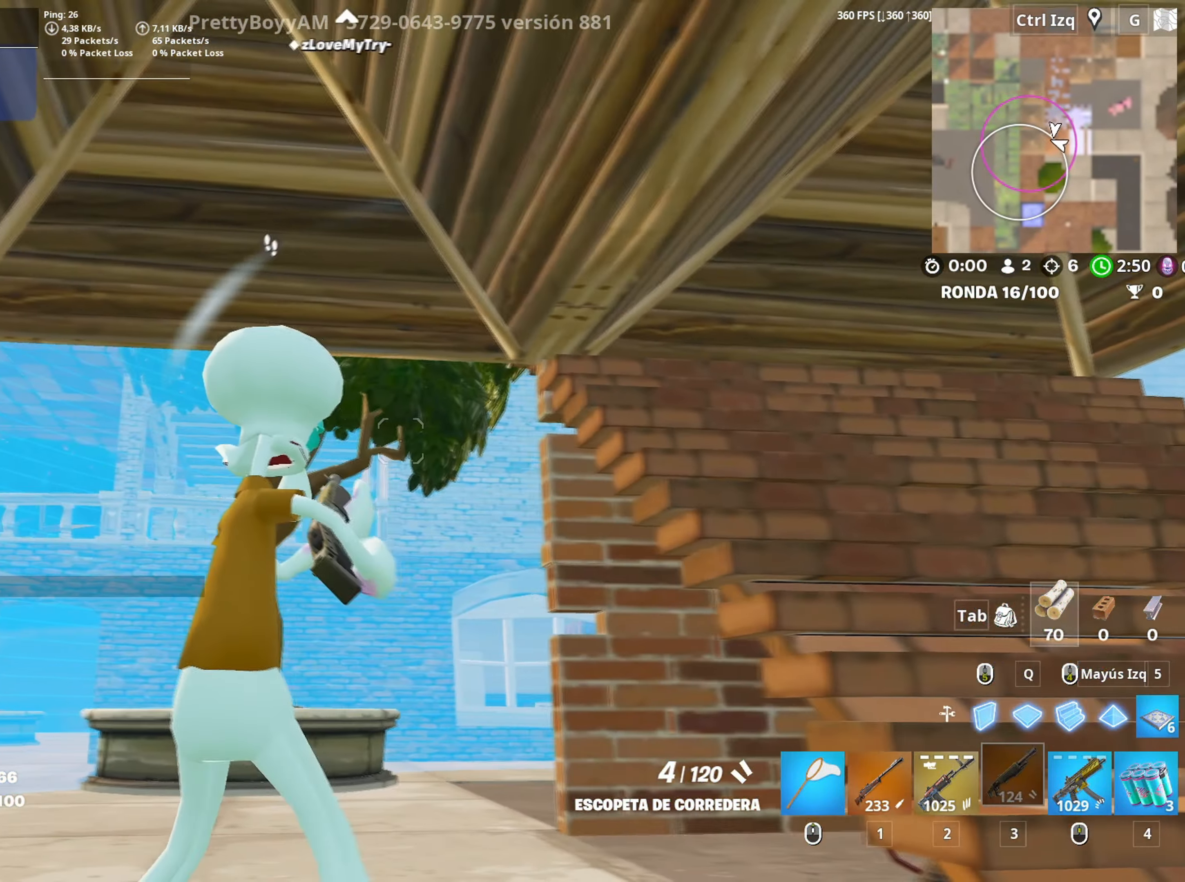
{"keys": ["w"], "mouse": [], "events": [[50, "w", "down"], [150, "a", "up"]]}
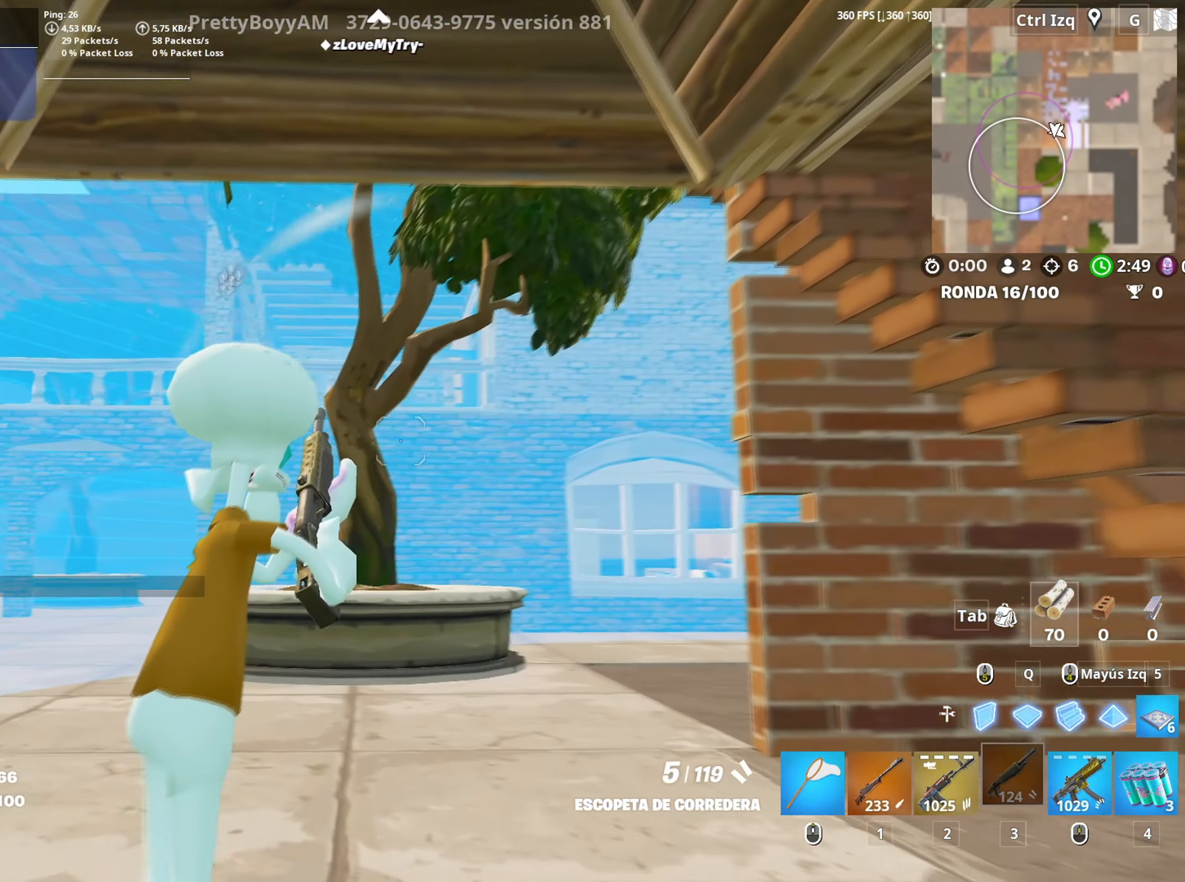
{"keys": ["w"], "mouse": ["wheel"], "events": [[117, "q", "down"], [267, "mouse_left", "down"], [317, "q", "up"], [367, "mouse_left", "up"], [500, "mouse_wheel", "down"]]}